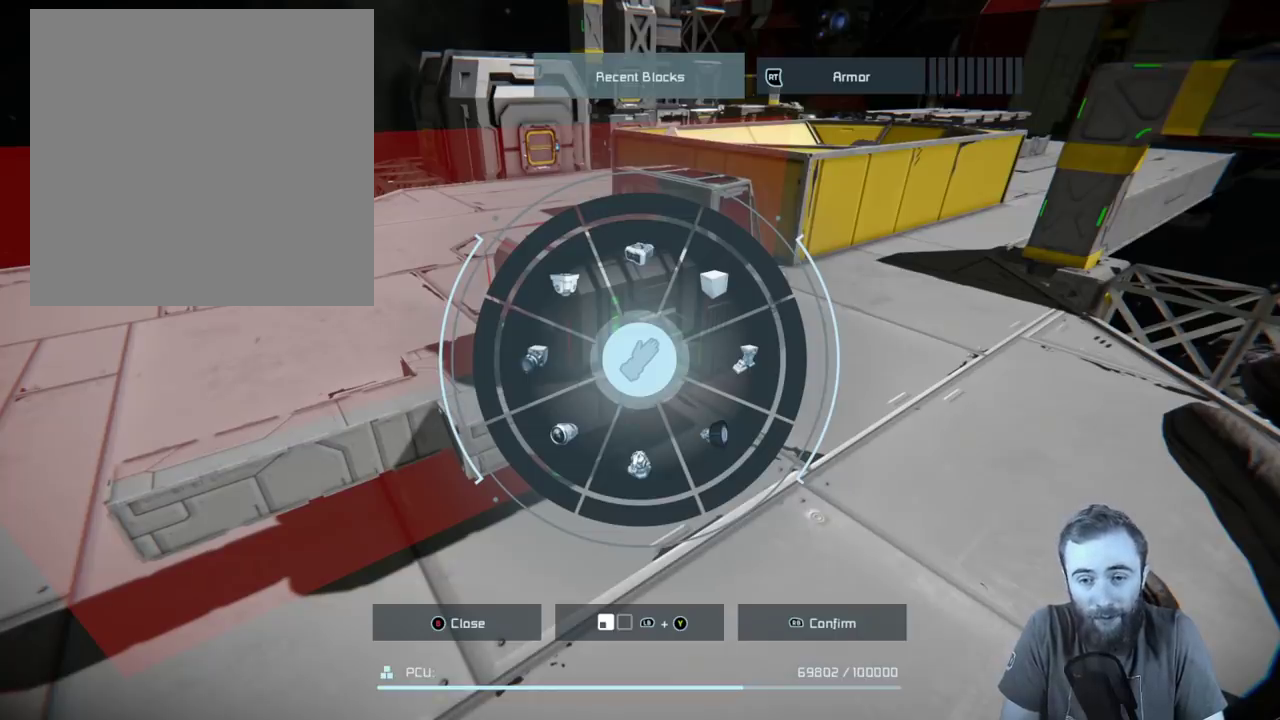
Gameplay with a controller (Xbox layout); each line is a JSON object with the inputs held at the frame after it. "events" lists button and stick changes between this image and that frame as [ms after this image, input, new state], when the widget could be followed in between. Not read: HOME.
{"buttons": [], "left_stick": "center", "right_stick": "left", "events": [[183, "right_stick", "left"]]}
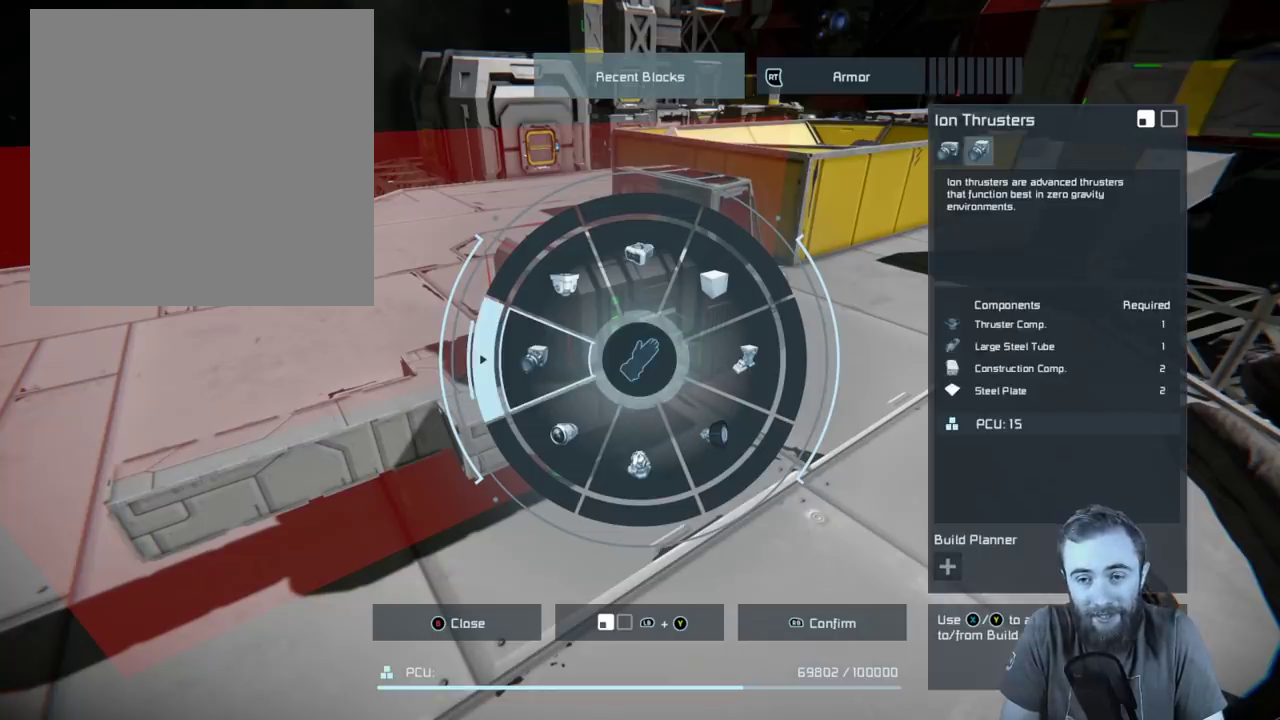
{"buttons": [], "left_stick": "center", "right_stick": "left", "events": []}
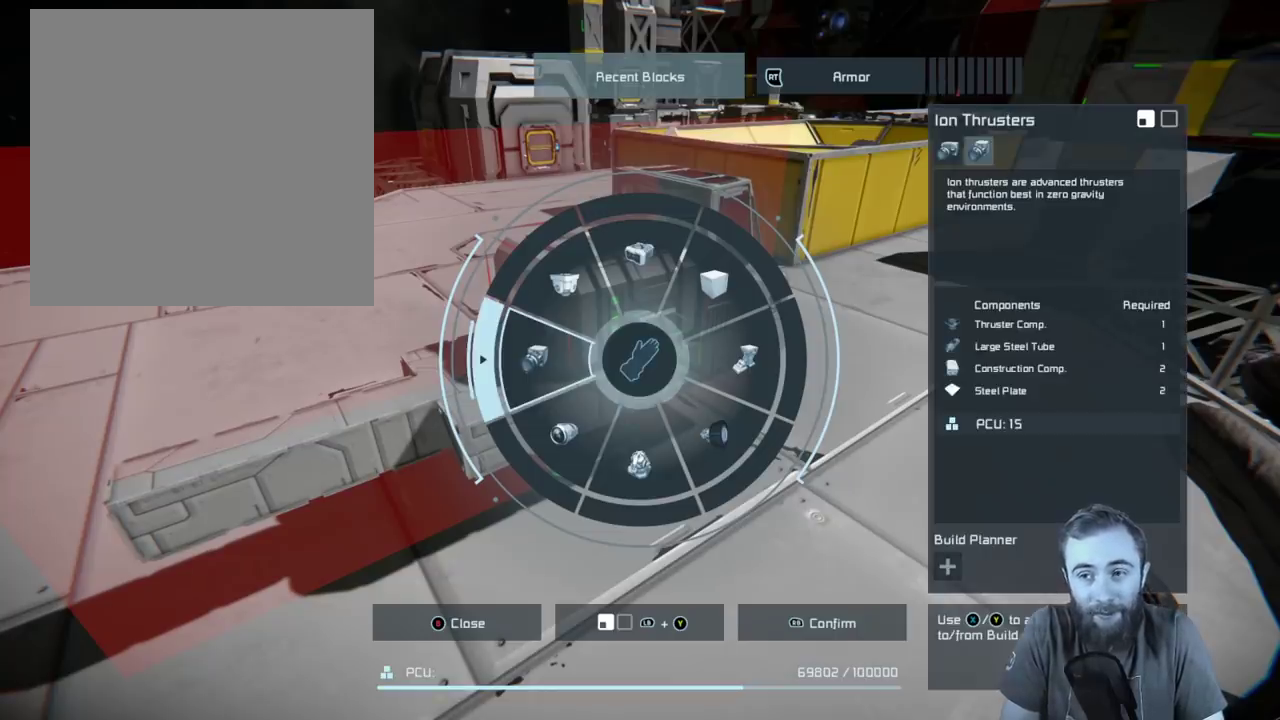
{"buttons": [], "left_stick": "center", "right_stick": "left", "events": []}
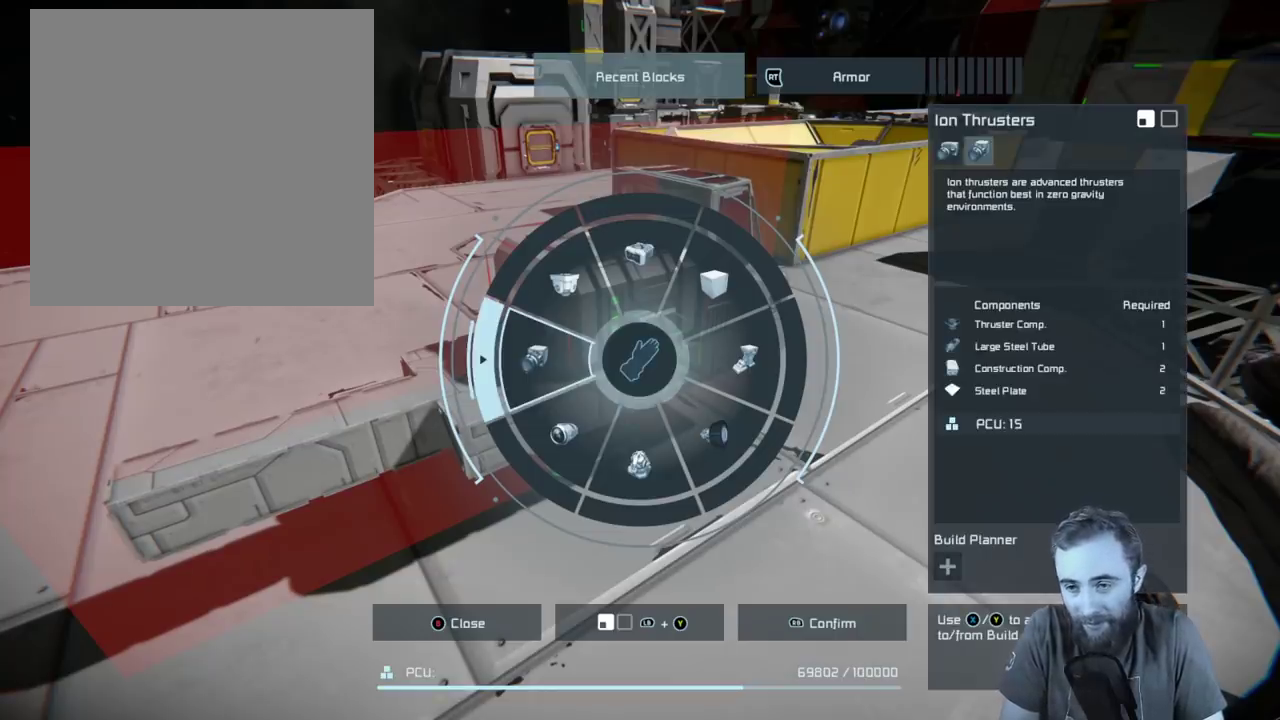
{"buttons": [], "left_stick": "center", "right_stick": "left", "events": []}
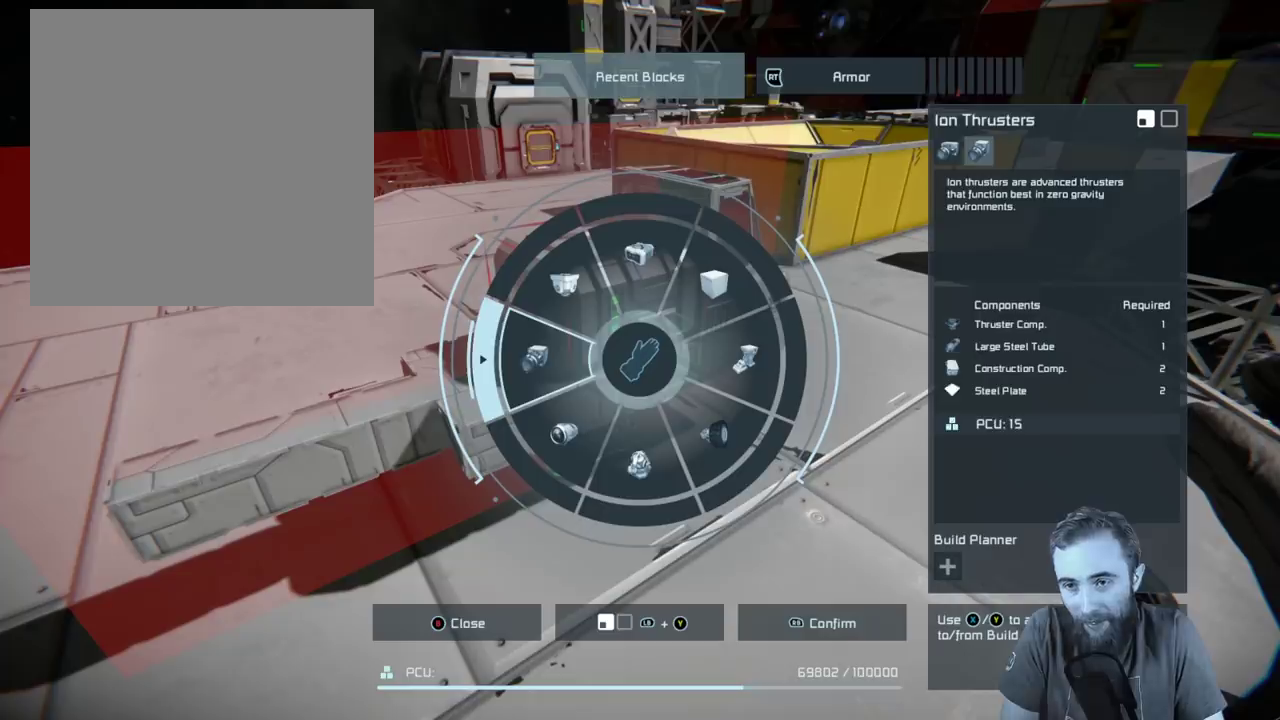
{"buttons": [], "left_stick": "center", "right_stick": "left", "events": []}
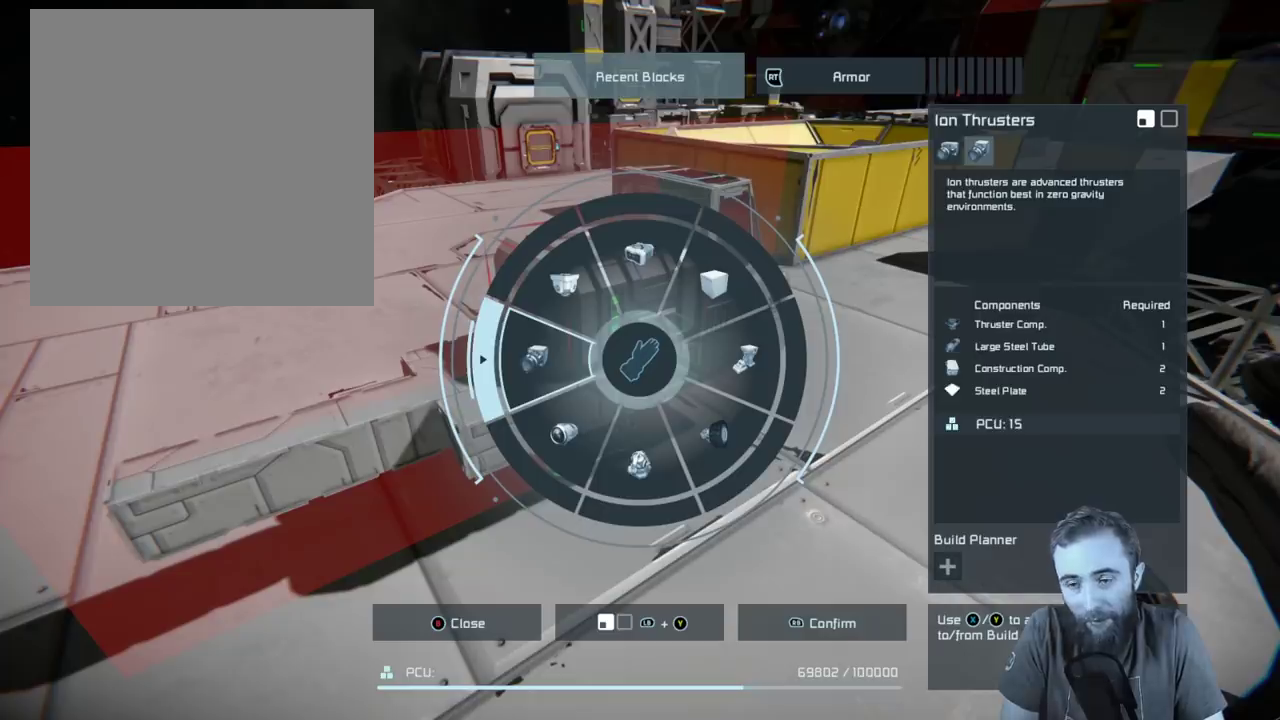
{"buttons": [], "left_stick": "center", "right_stick": "left", "events": []}
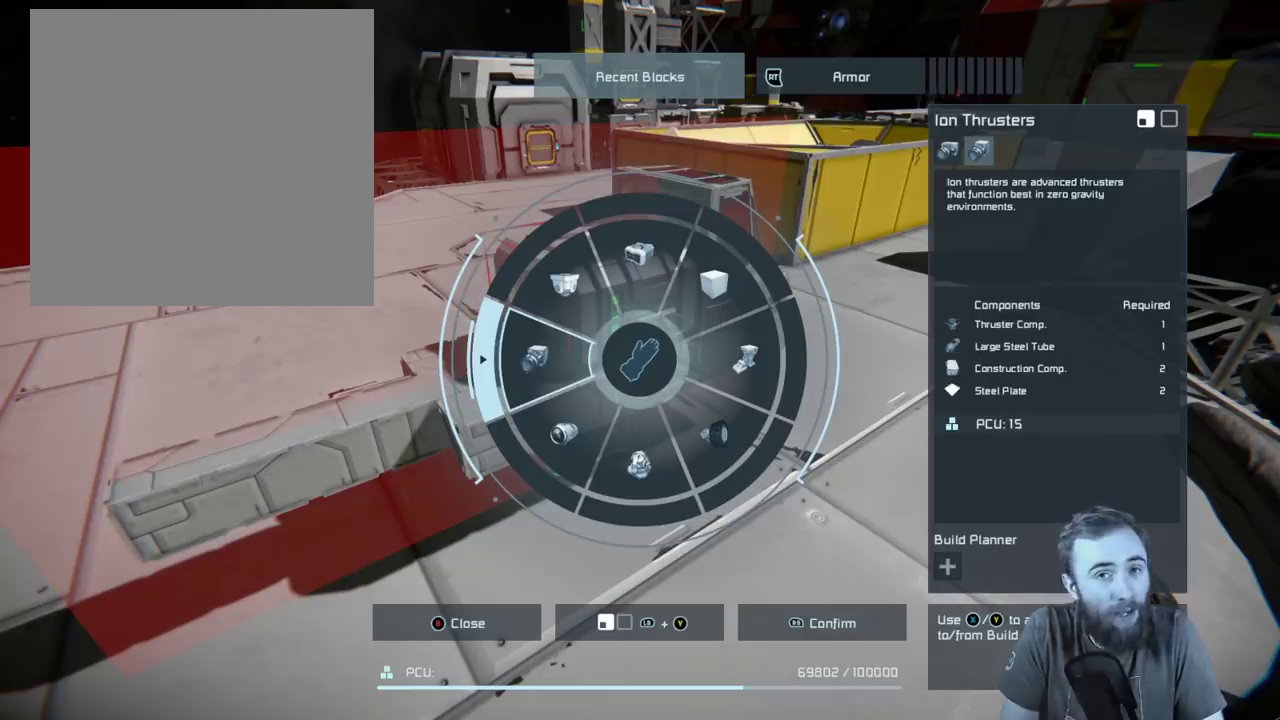
{"buttons": [], "left_stick": "center", "right_stick": "left", "events": []}
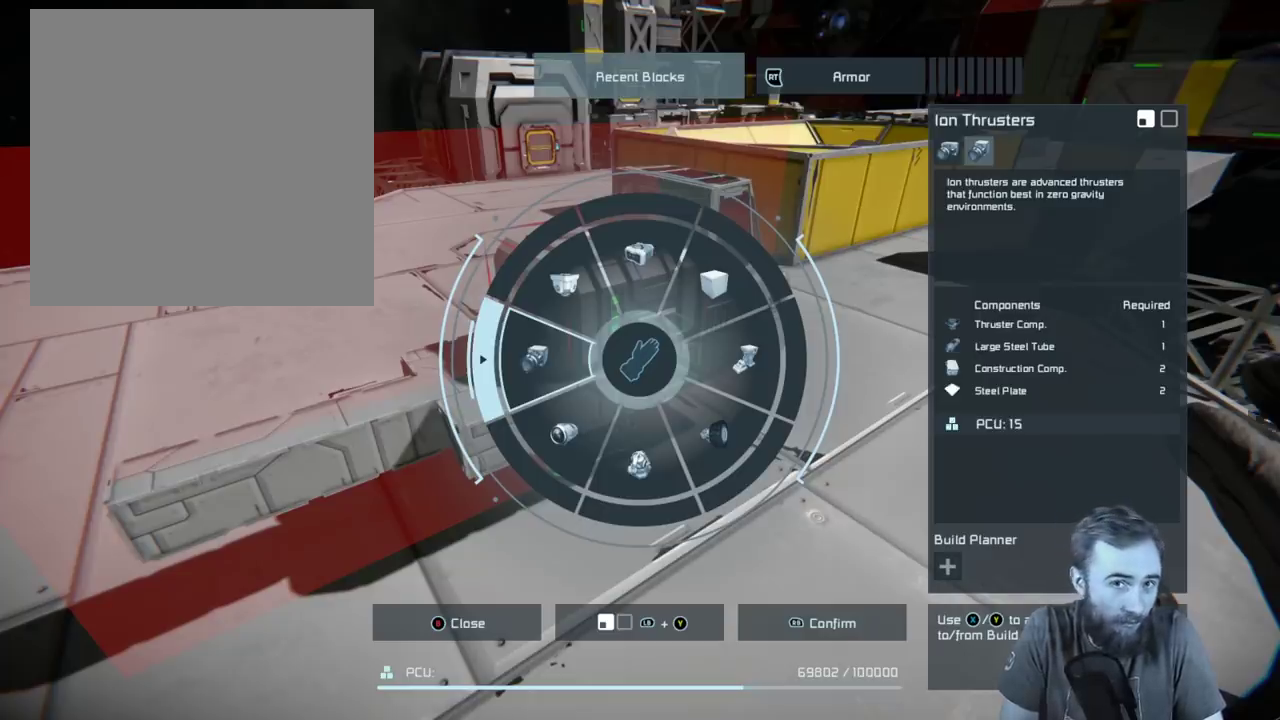
{"buttons": [], "left_stick": "center", "right_stick": "left", "events": []}
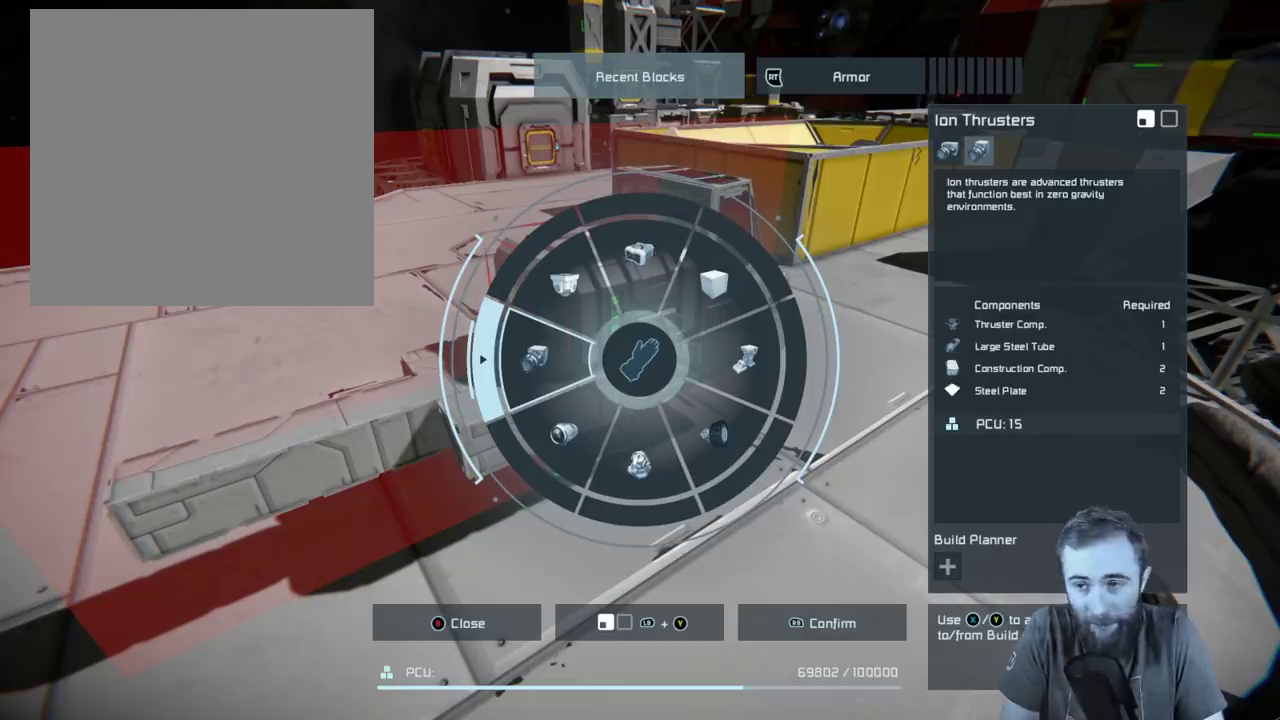
{"buttons": [], "left_stick": "center", "right_stick": "left", "events": []}
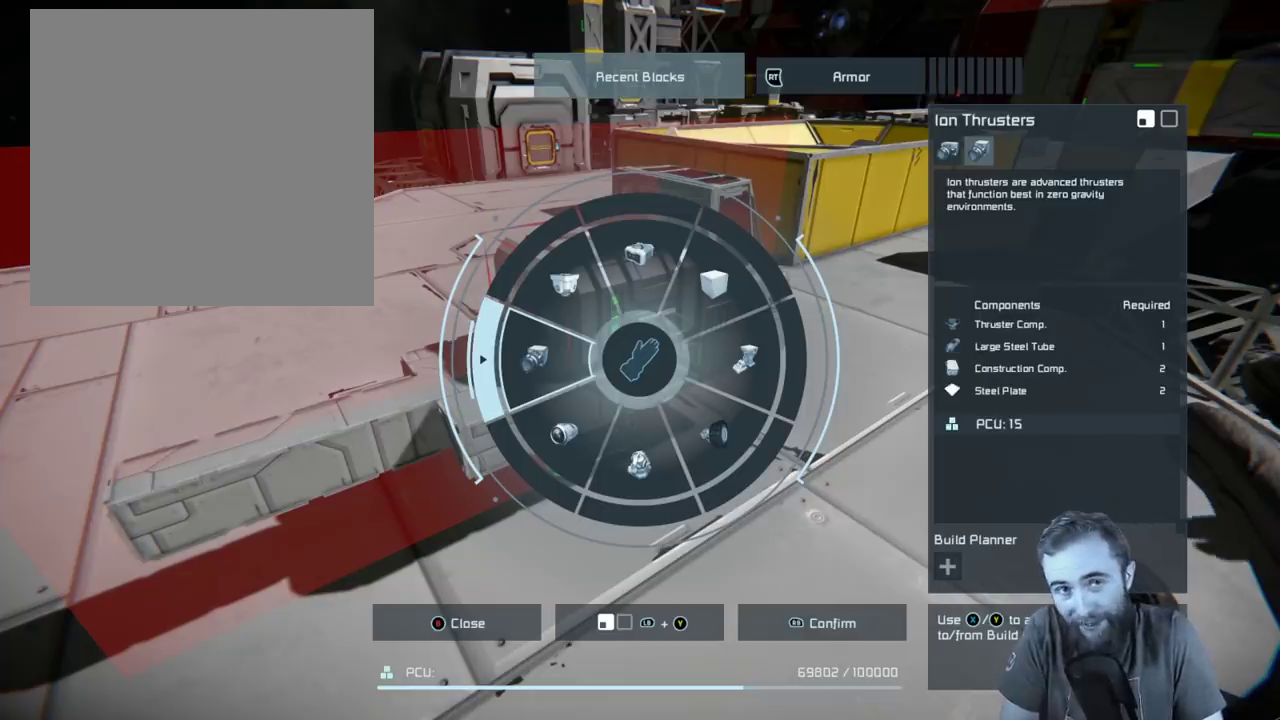
{"buttons": [], "left_stick": "center", "right_stick": "left", "events": []}
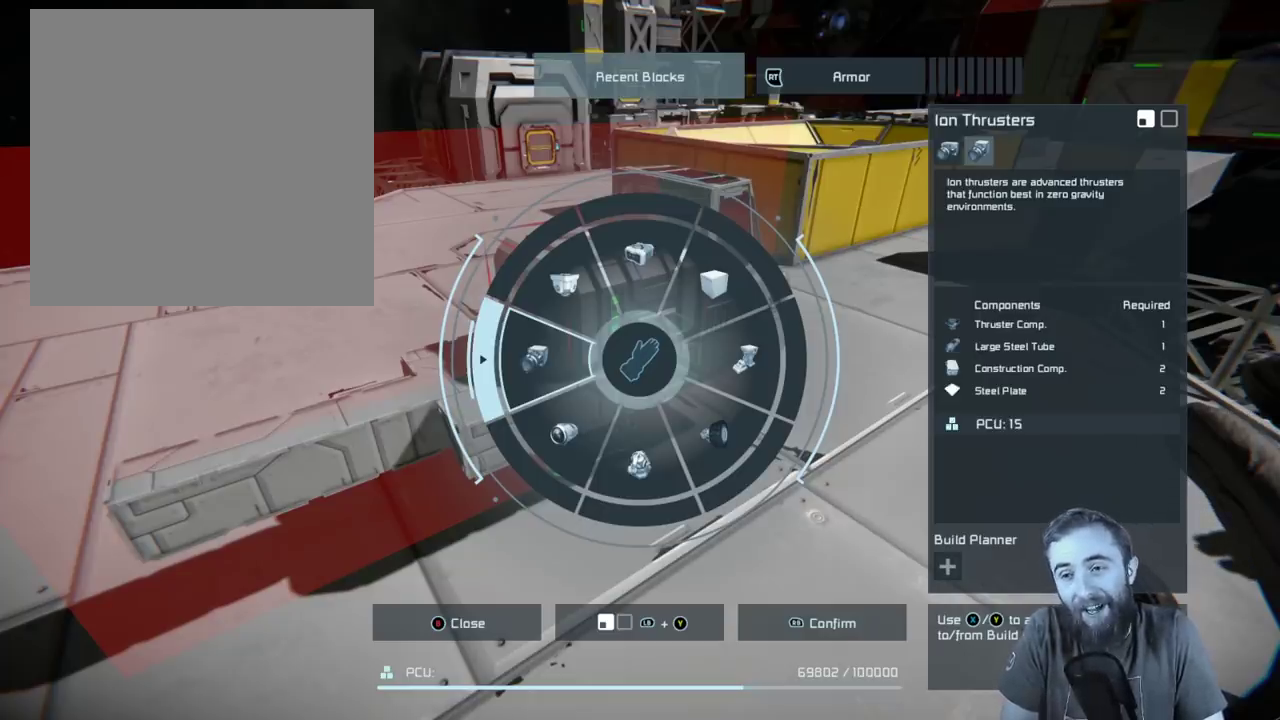
{"buttons": [], "left_stick": "center", "right_stick": "left", "events": []}
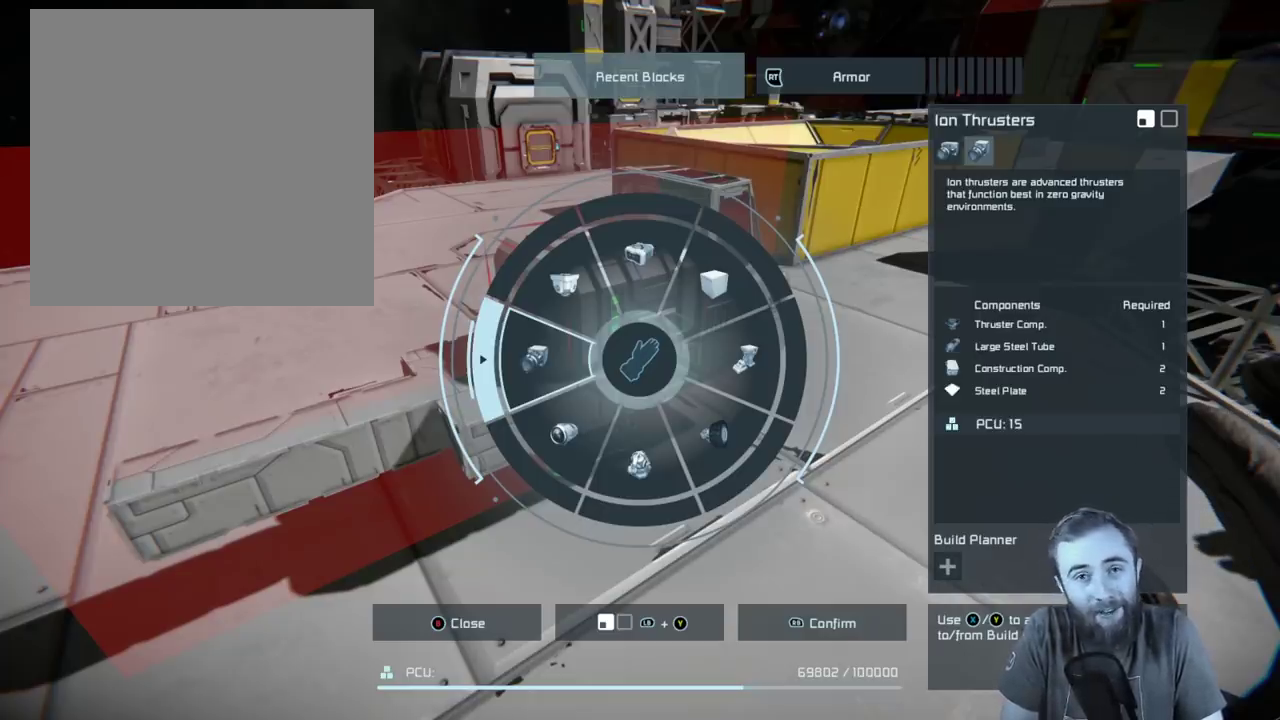
{"buttons": [], "left_stick": "center", "right_stick": "left", "events": []}
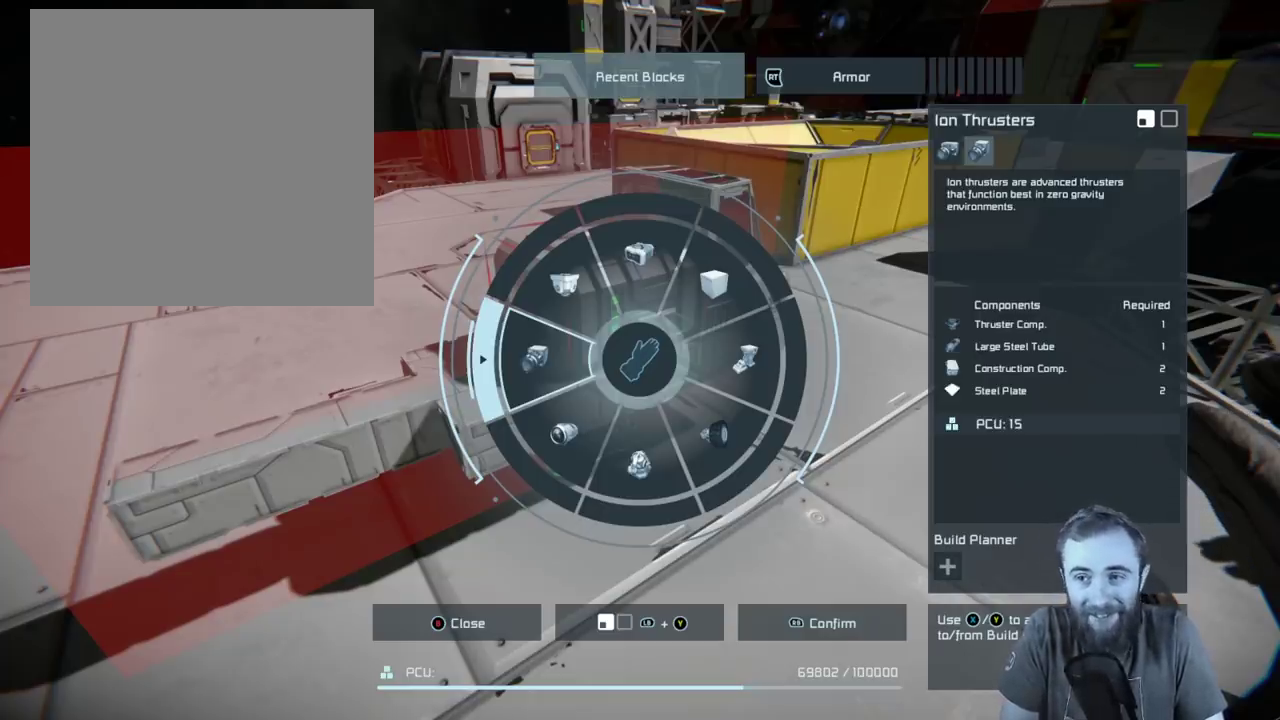
{"buttons": [], "left_stick": "center", "right_stick": "left", "events": []}
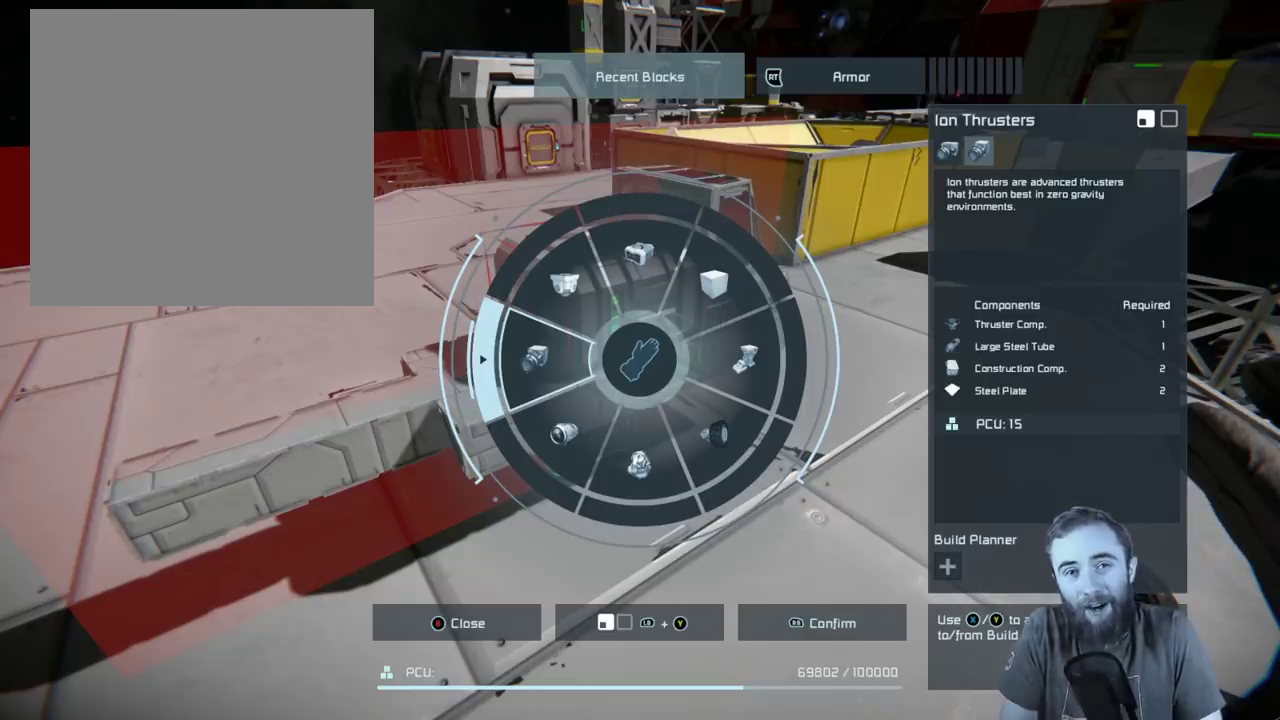
{"buttons": [], "left_stick": "center", "right_stick": "left", "events": []}
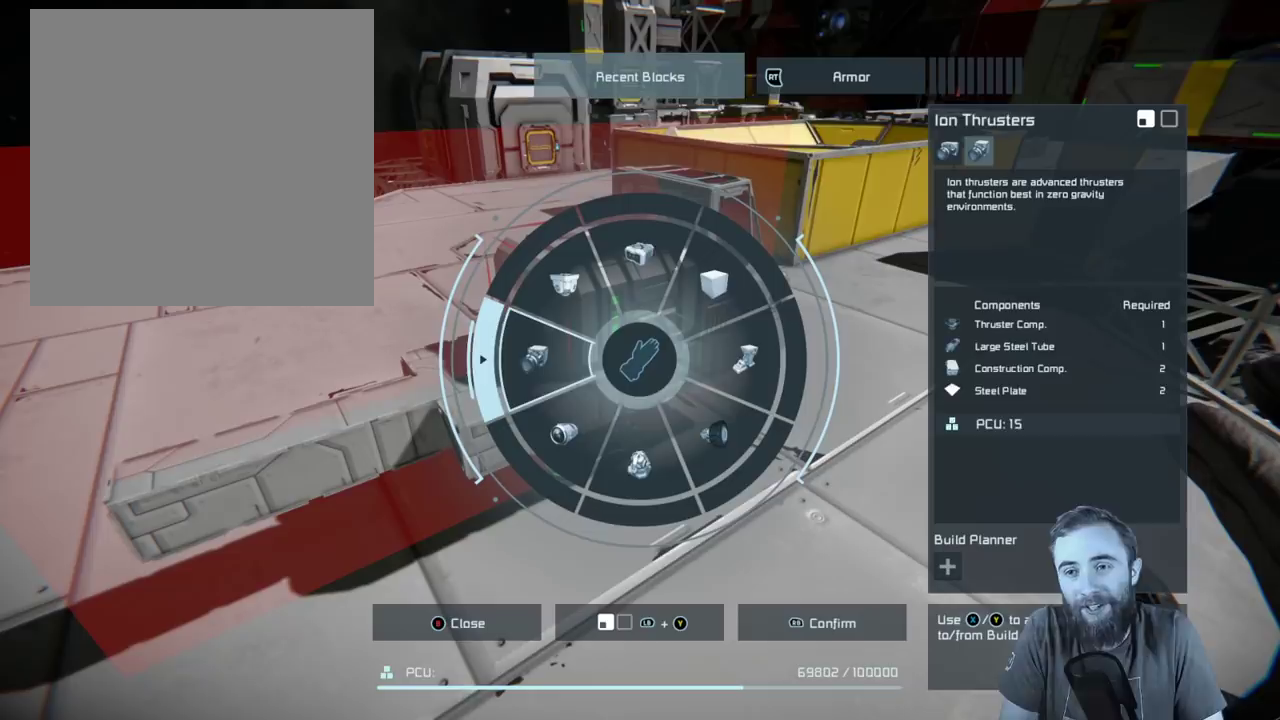
{"buttons": [], "left_stick": "center", "right_stick": "left", "events": []}
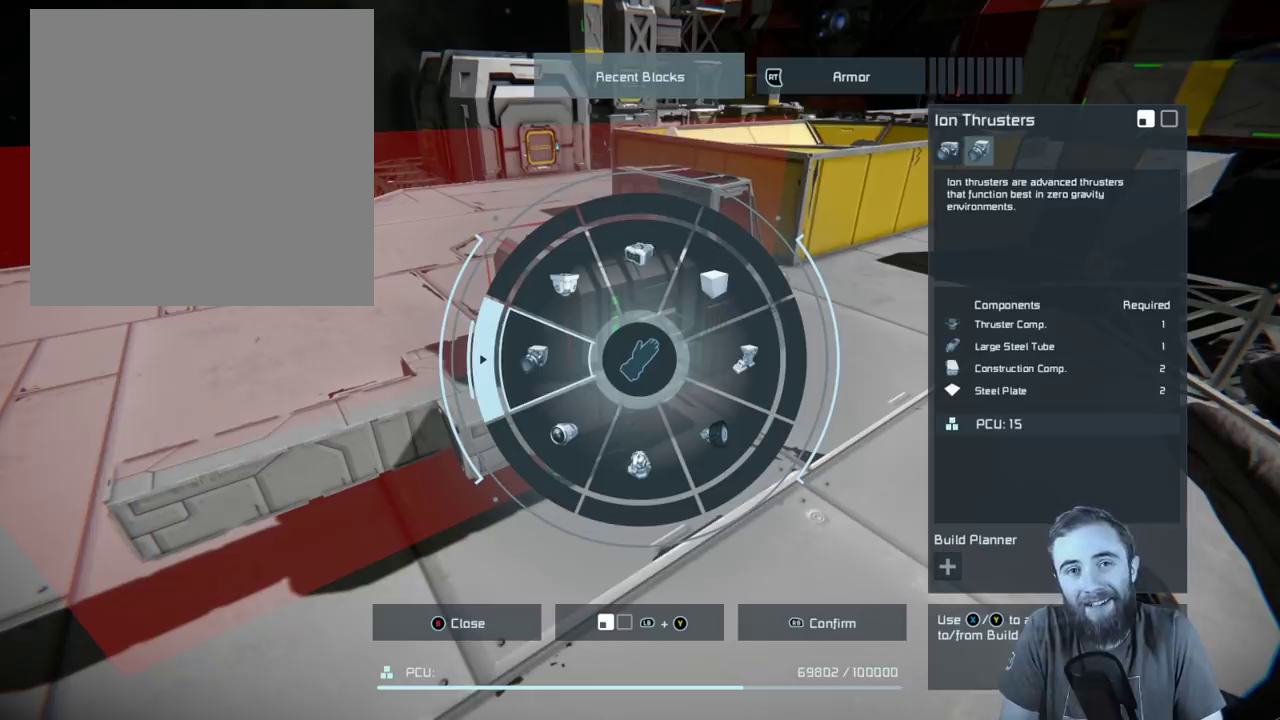
{"buttons": [], "left_stick": "center", "right_stick": "left", "events": []}
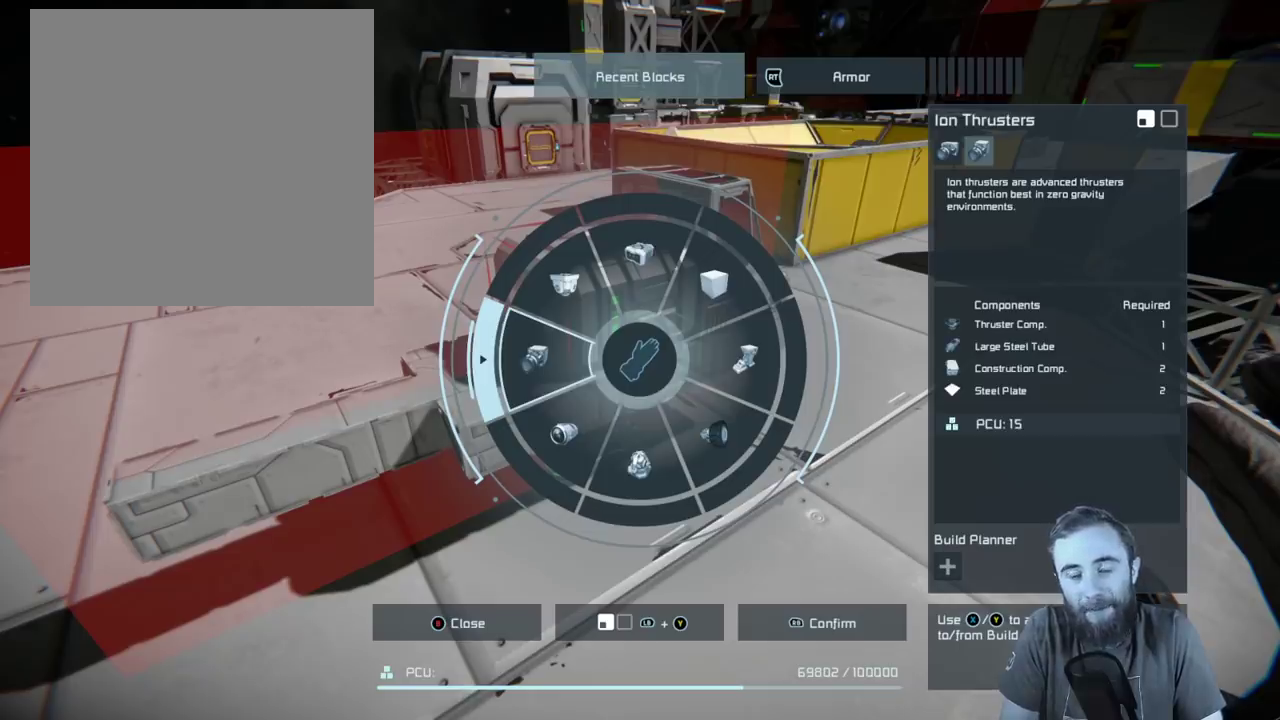
{"buttons": [], "left_stick": "center", "right_stick": "left", "events": []}
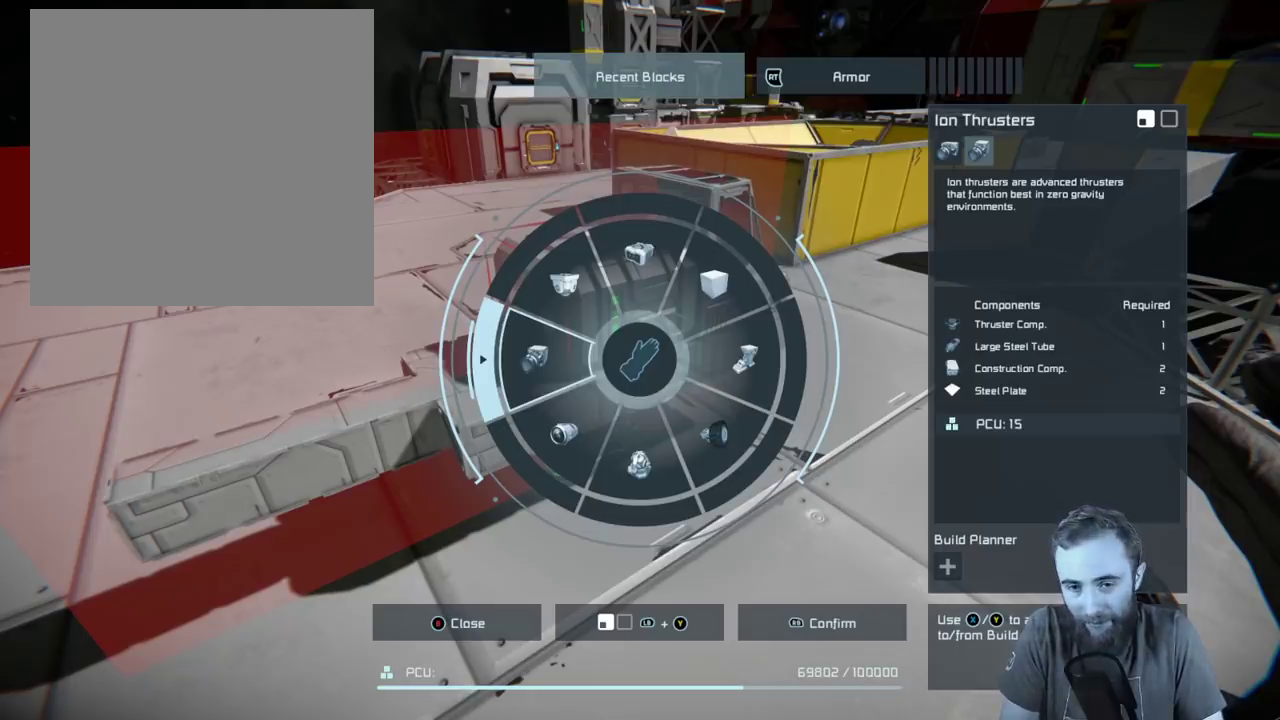
{"buttons": [], "left_stick": "center", "right_stick": "left", "events": []}
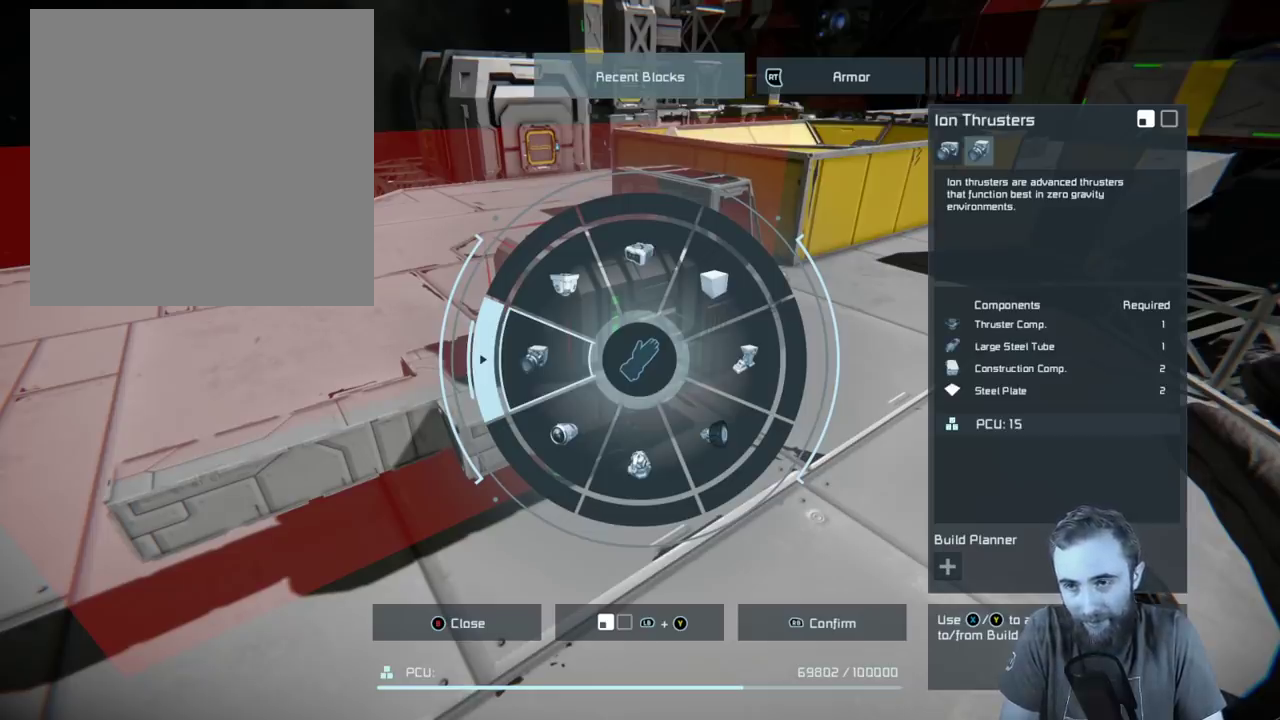
{"buttons": [], "left_stick": "center", "right_stick": "left", "events": []}
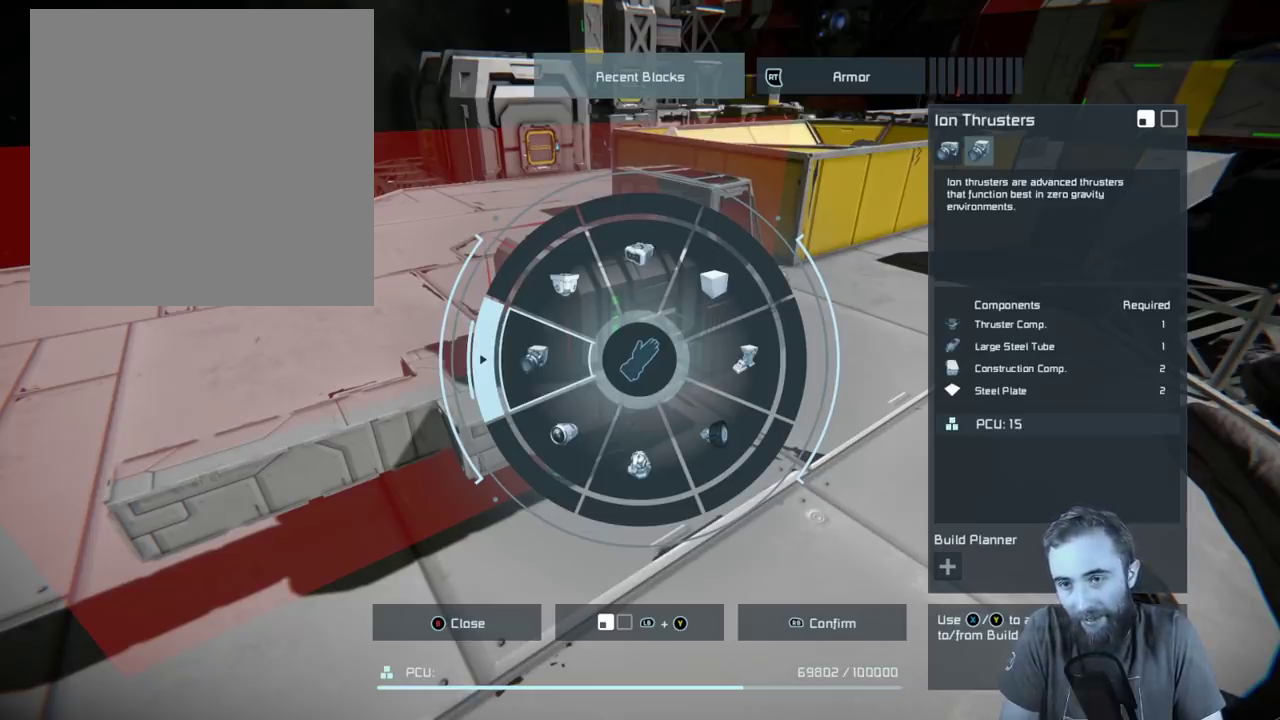
{"buttons": [], "left_stick": "center", "right_stick": "left", "events": []}
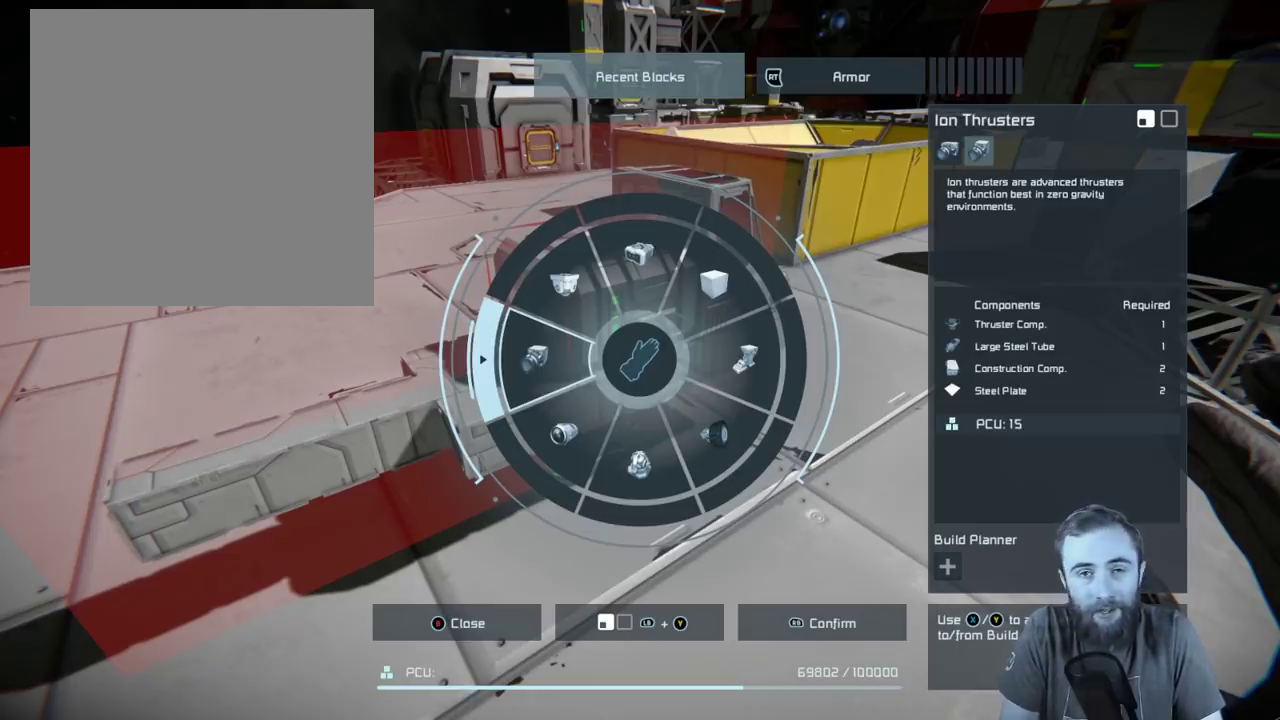
{"buttons": [], "left_stick": "center", "right_stick": "left", "events": []}